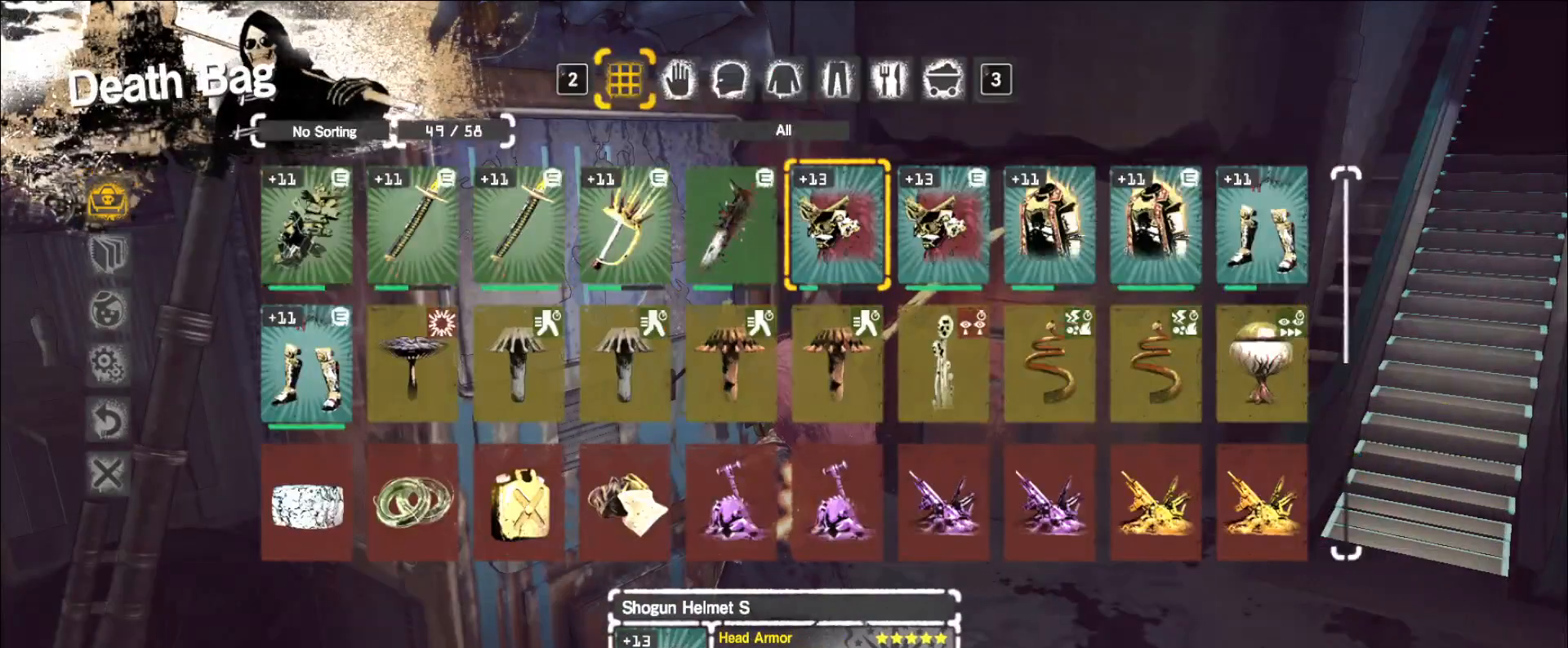
Gameplay with keyboard and mouse; each line is a JSON object with the keys and mouse buttons held at the frame after it. "events" lists presses ("down") and releases ("up") of "1", "2", "3", "4", "5", "a", "alt", "b", "c", "ctrl", "d", "e", "f", "g", "q", "r", "s", "shift", "space", "t", "tab", "v", "w", "x", "z", "mouse_left", "mouse_wheel", "mouse_right", "mouse_mb4" and "mouse_mb5" between this image and that frame as [ms after this image, input, new state], when the widget could be followed in between. "mouse_left", "mouse_wheel", "mouse_right", "mouse_mb4", "mouse_mb5" = the "left", "wheel", "right", "mb4", "mb5" buttons of the "mouse" list. No other keys are recorded. "wheel" means that the mouse wheel is clicked or scrolled. Not read: mouse_move.
{"keys": ["d"], "mouse": [], "events": [[80, "mouse_left", "up"], [160, "w", "down"], [200, "mouse_left", "down"], [240, "w", "up"], [280, "mouse_left", "up"], [320, "d", "down"], [400, "d", "up"], [480, "d", "down"]]}
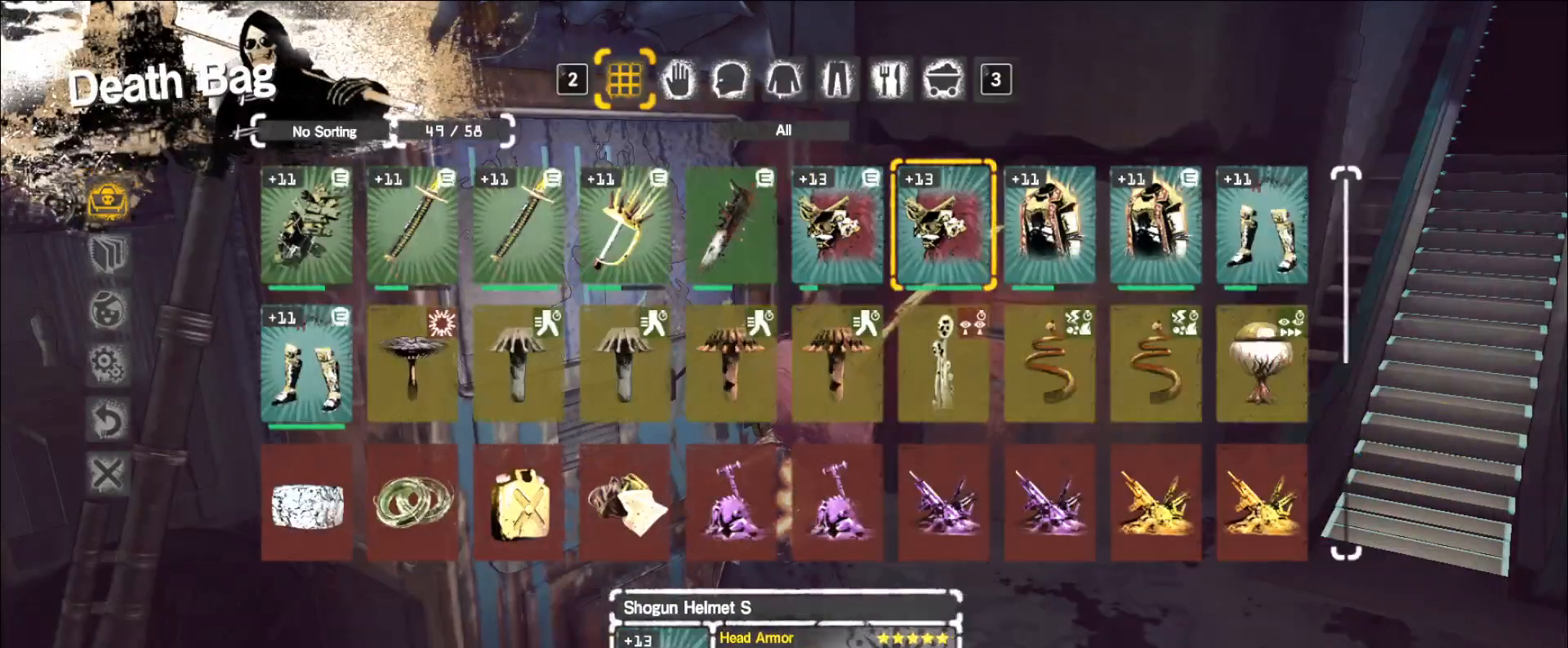
{"keys": [], "mouse": [], "events": [[40, "d", "up"], [40, "mouse_left", "down"], [120, "mouse_left", "up"], [160, "w", "down"], [240, "mouse_left", "down"], [280, "w", "up"], [360, "mouse_left", "up"], [440, "d", "down"], [520, "d", "up"]]}
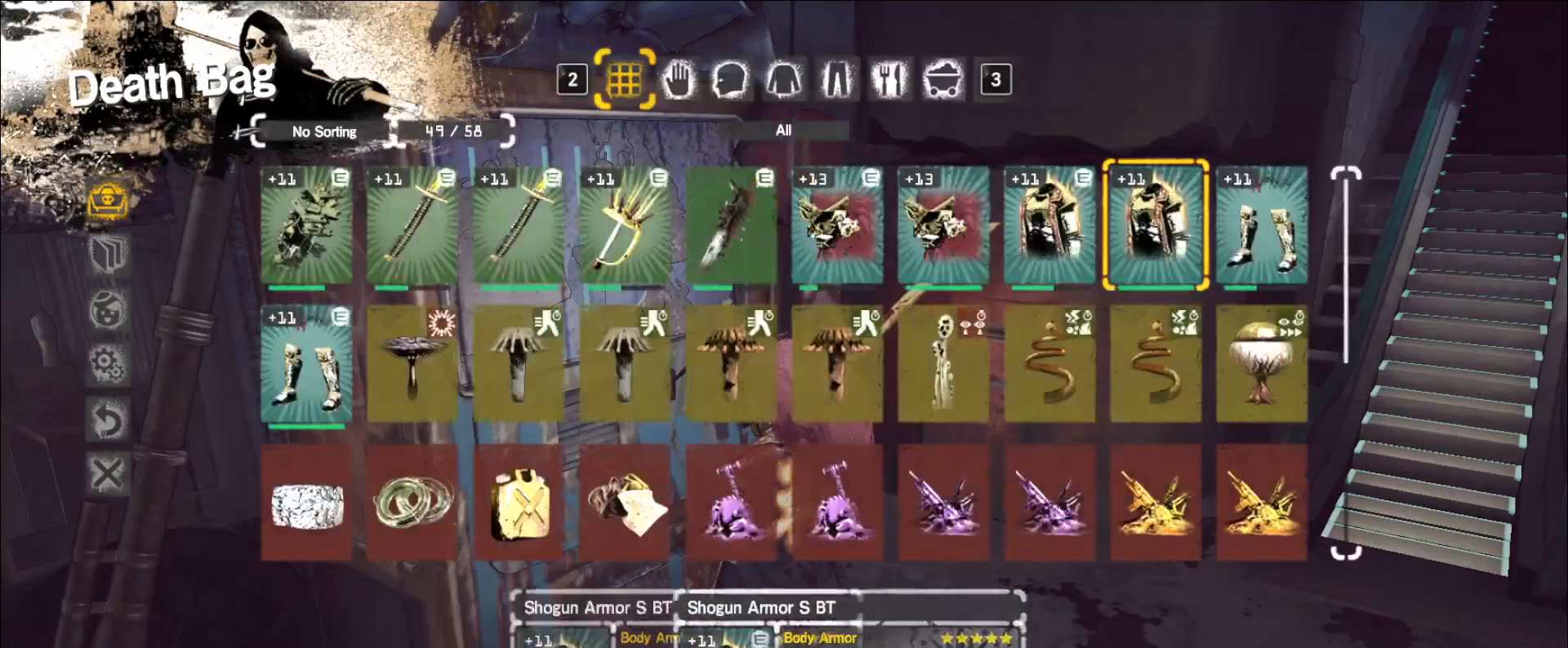
{"keys": ["w"], "mouse": [], "events": [[80, "d", "down"], [120, "d", "up"], [320, "mouse_left", "down"], [400, "mouse_left", "up"], [440, "w", "down"]]}
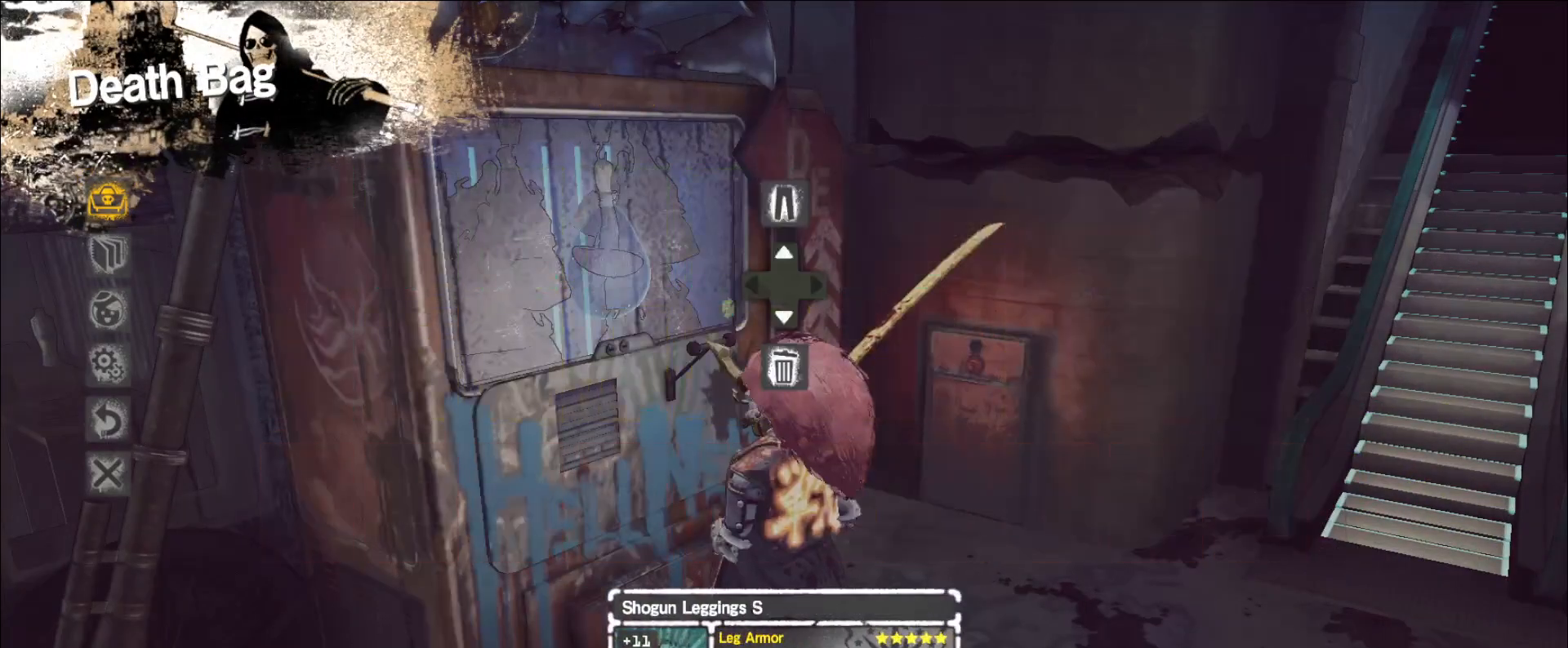
{"keys": [], "mouse": [], "events": [[40, "mouse_left", "down"], [40, "w", "up"], [80, "mouse_left", "up"]]}
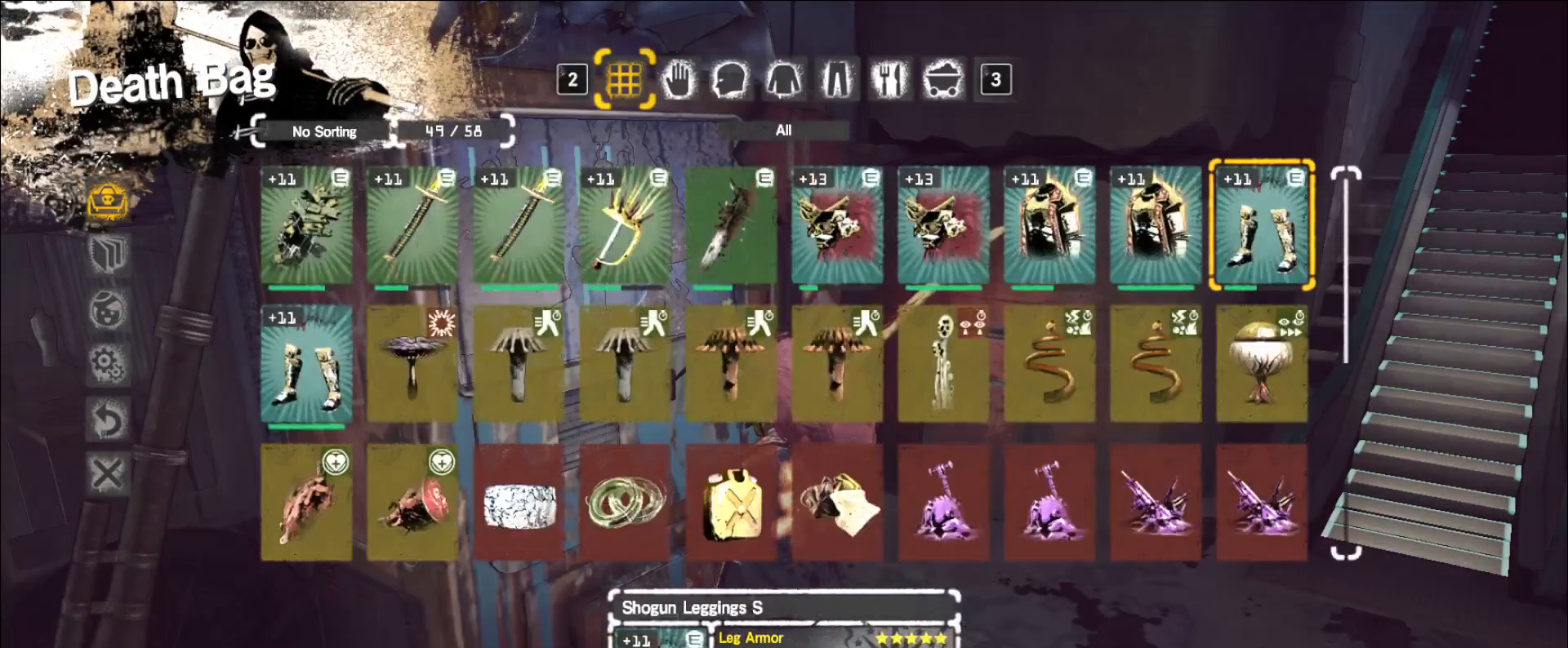
{"keys": [], "mouse": [], "events": []}
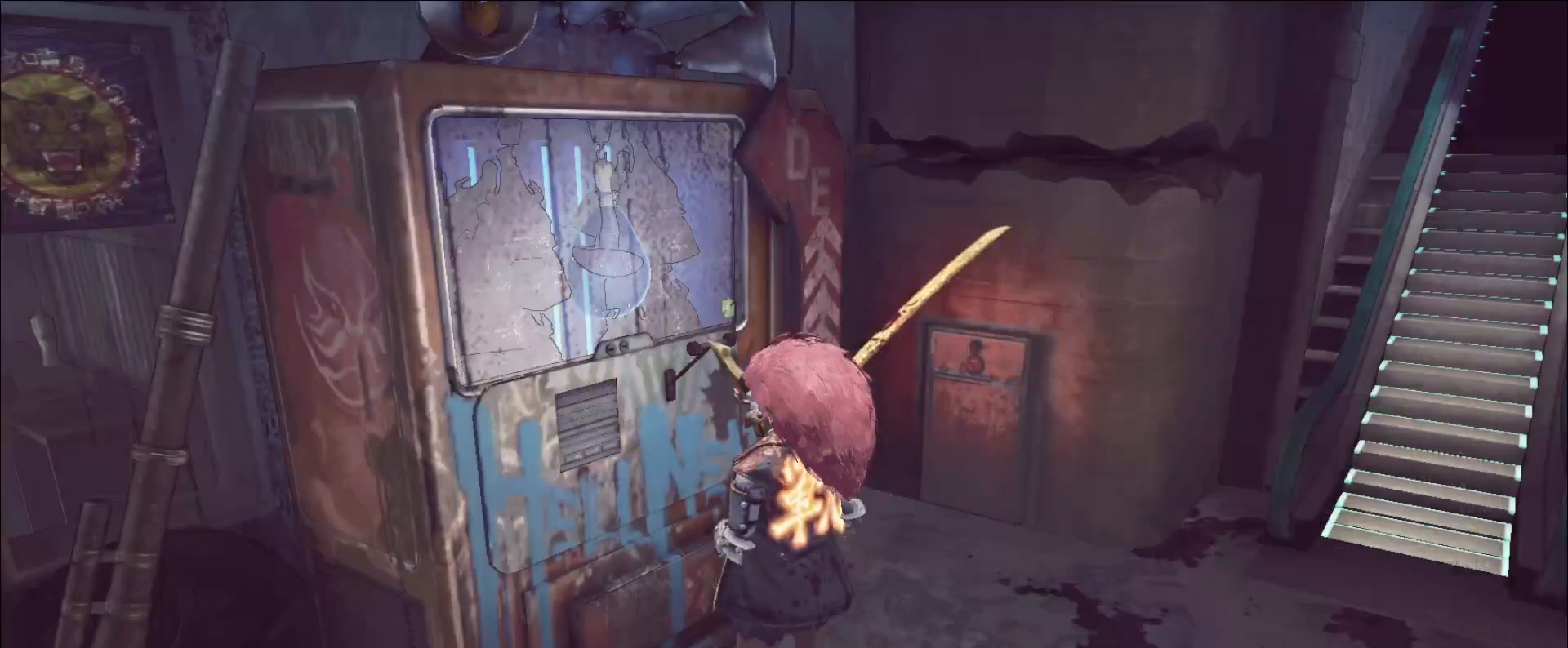
{"keys": ["d"], "mouse": [], "events": [[120, "d", "down"]]}
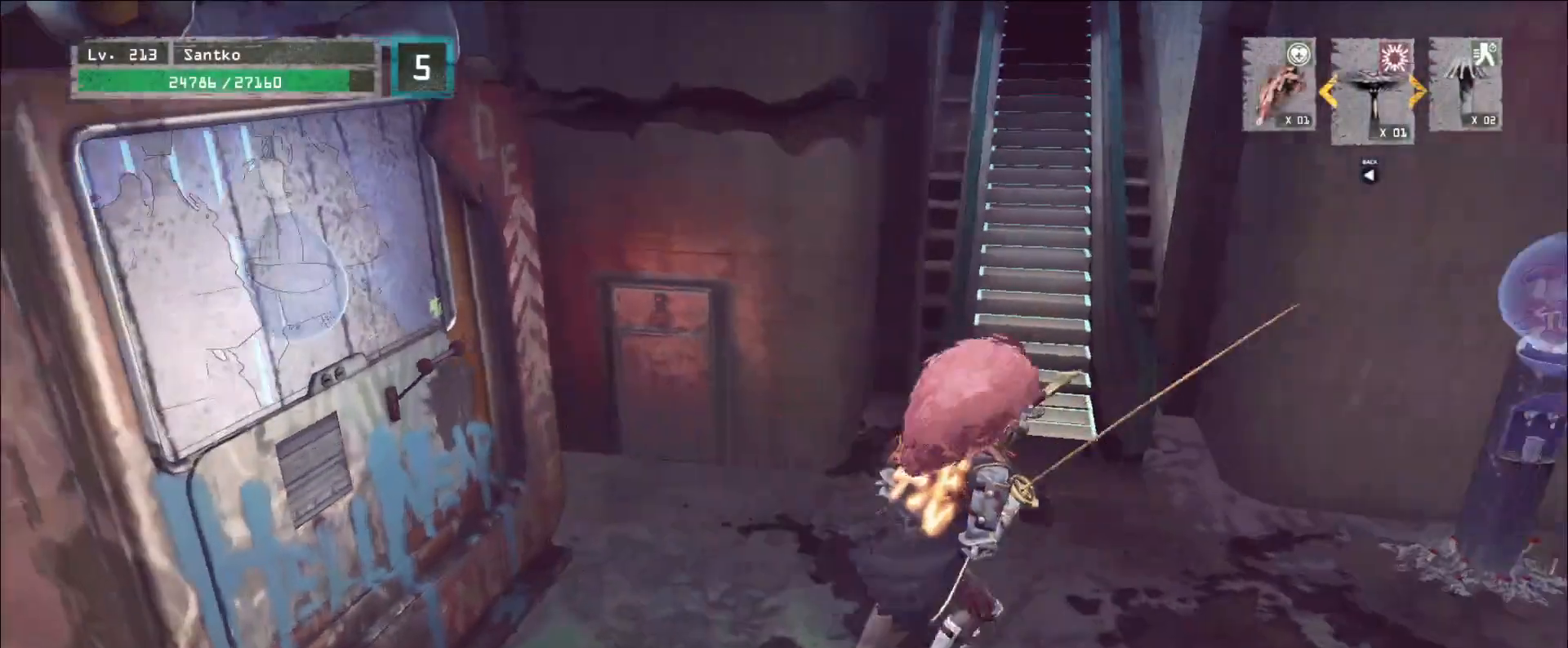
{"keys": [], "mouse": [], "events": [[280, "d", "up"]]}
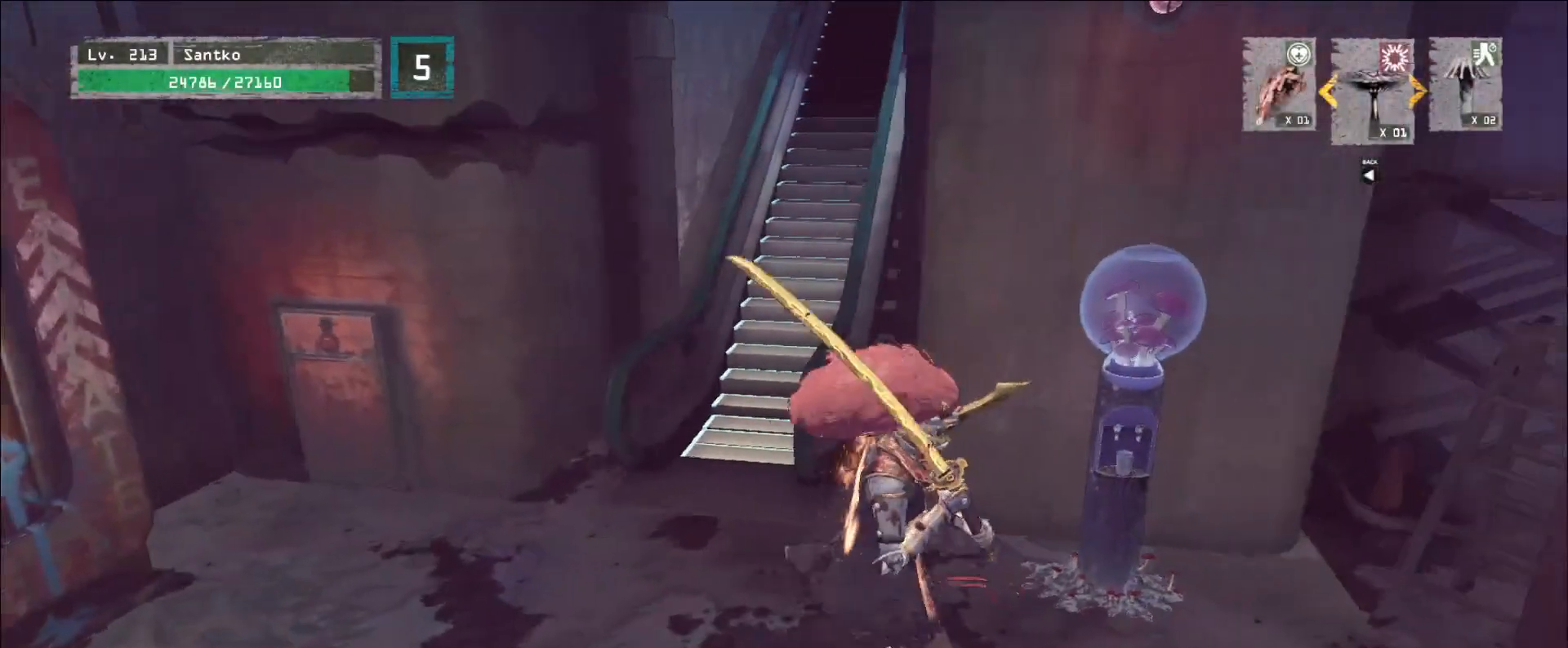
{"keys": [], "mouse": [], "events": [[160, "a", "down"], [480, "a", "up"]]}
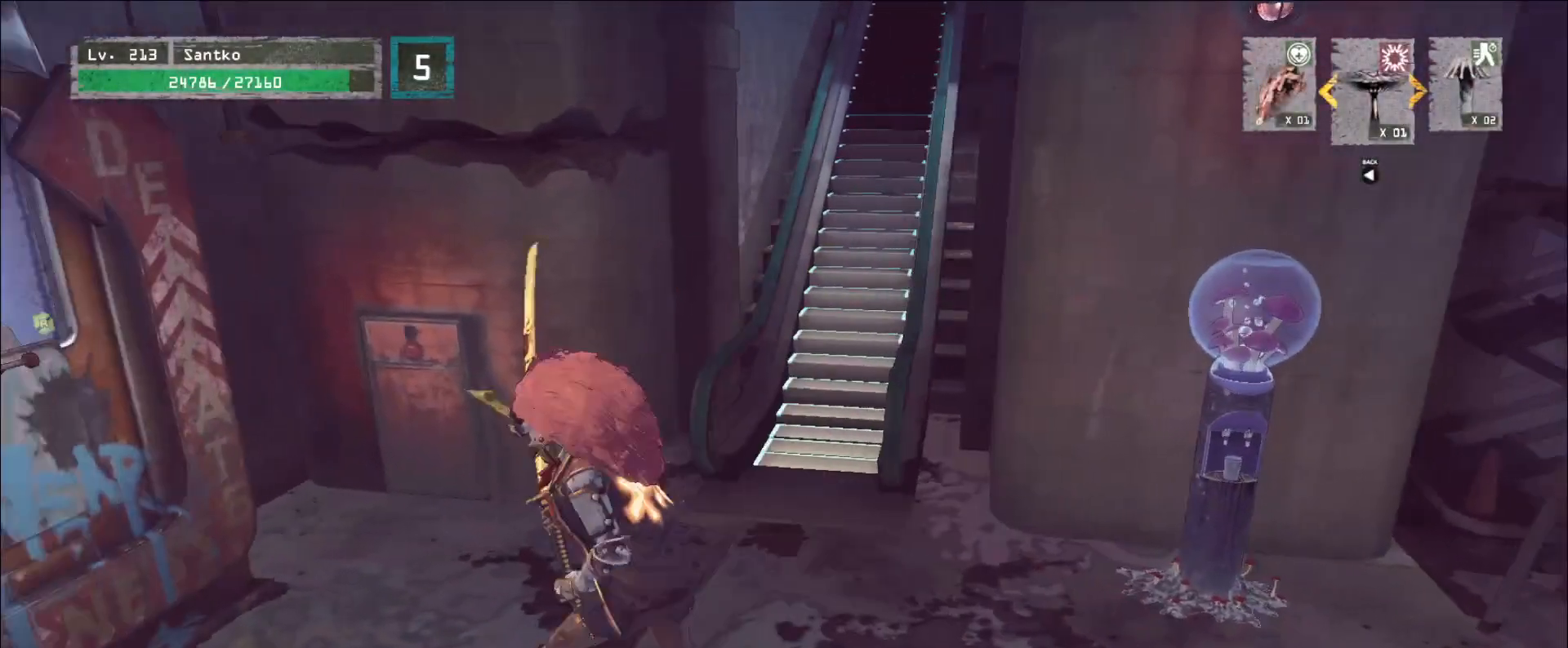
{"keys": ["a"], "mouse": [], "events": [[40, "d", "down"], [320, "d", "up"], [400, "a", "down"]]}
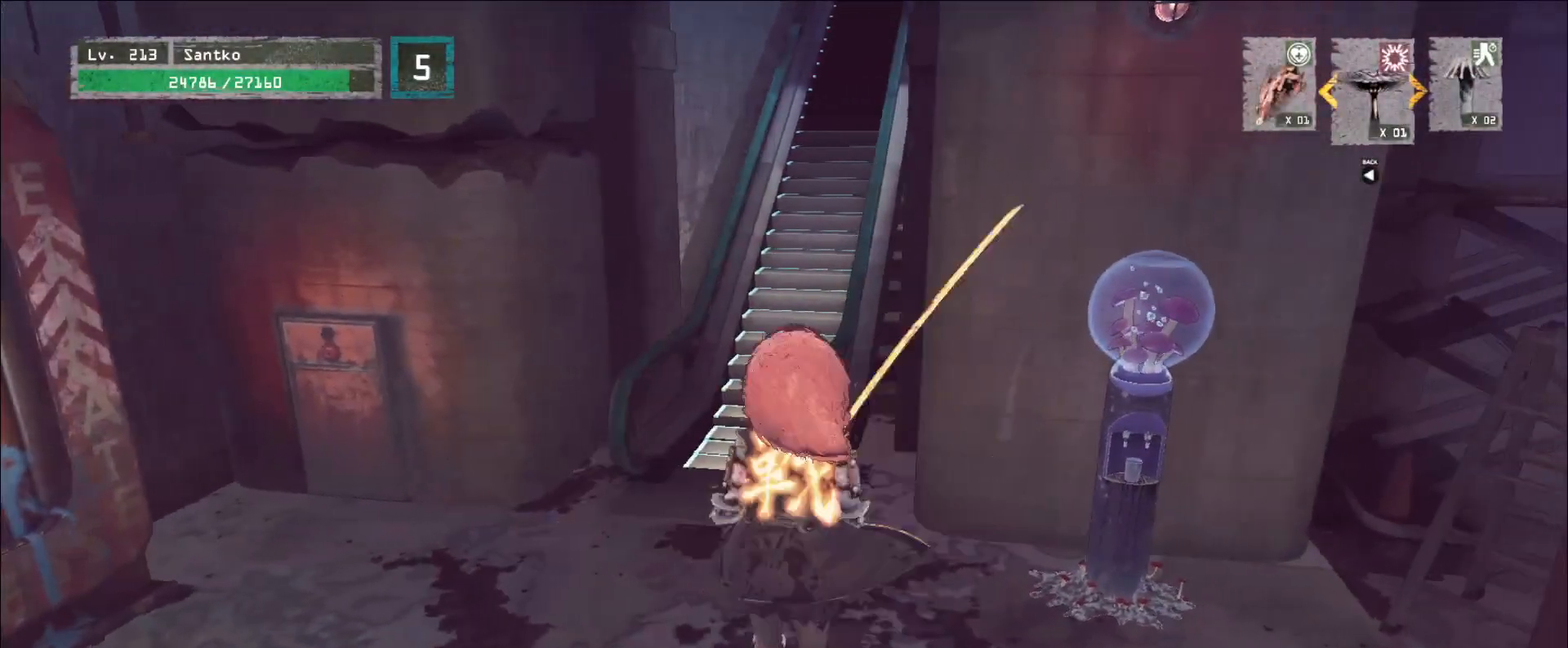
{"keys": [], "mouse": [], "events": [[160, "a", "up"], [360, "r", "down"], [440, "r", "up"]]}
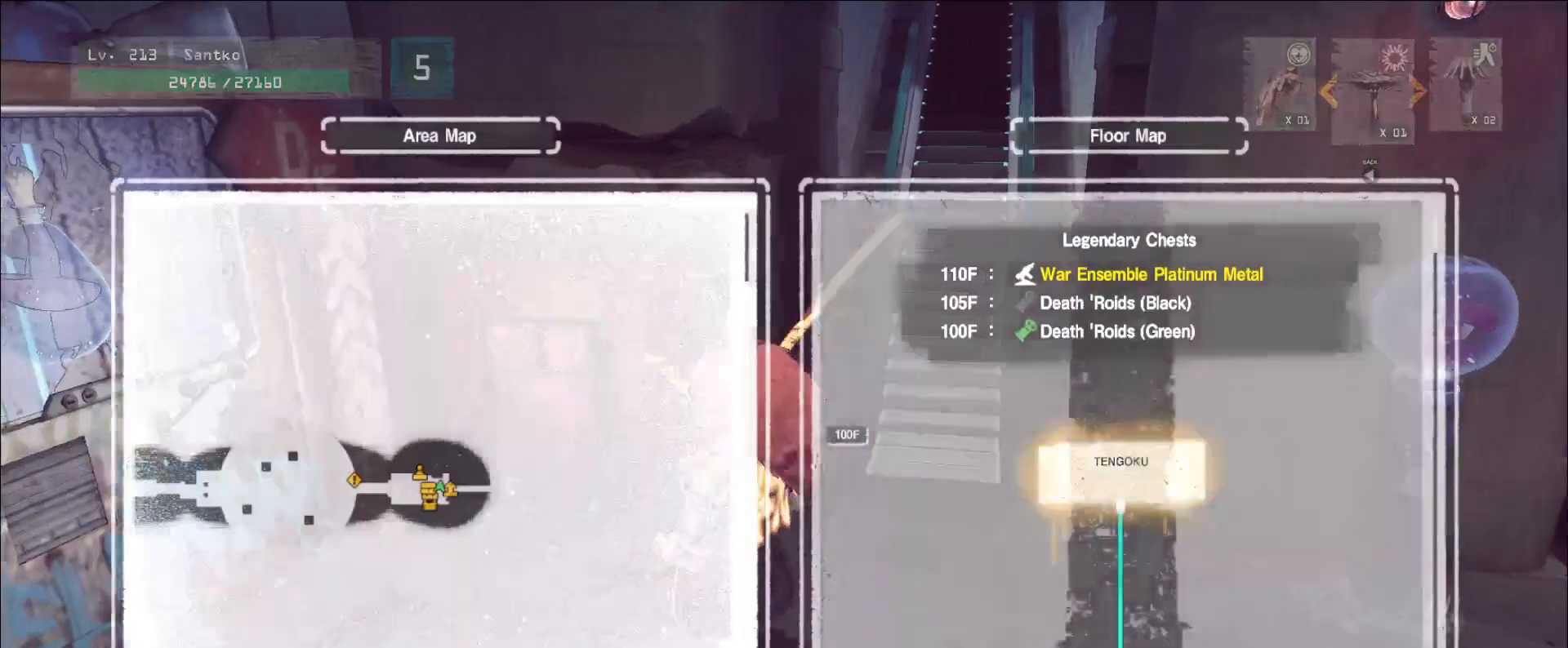
{"keys": [], "mouse": [], "events": []}
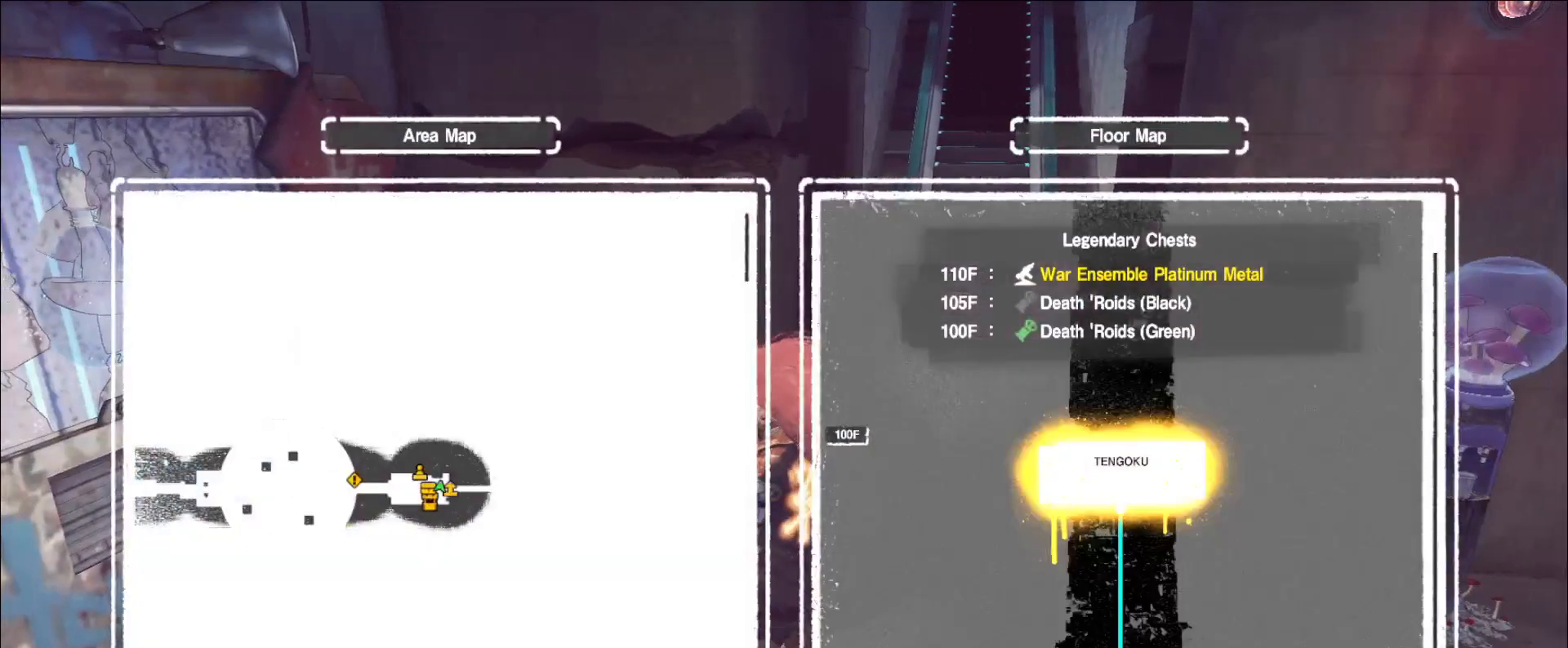
{"keys": [], "mouse": [], "events": []}
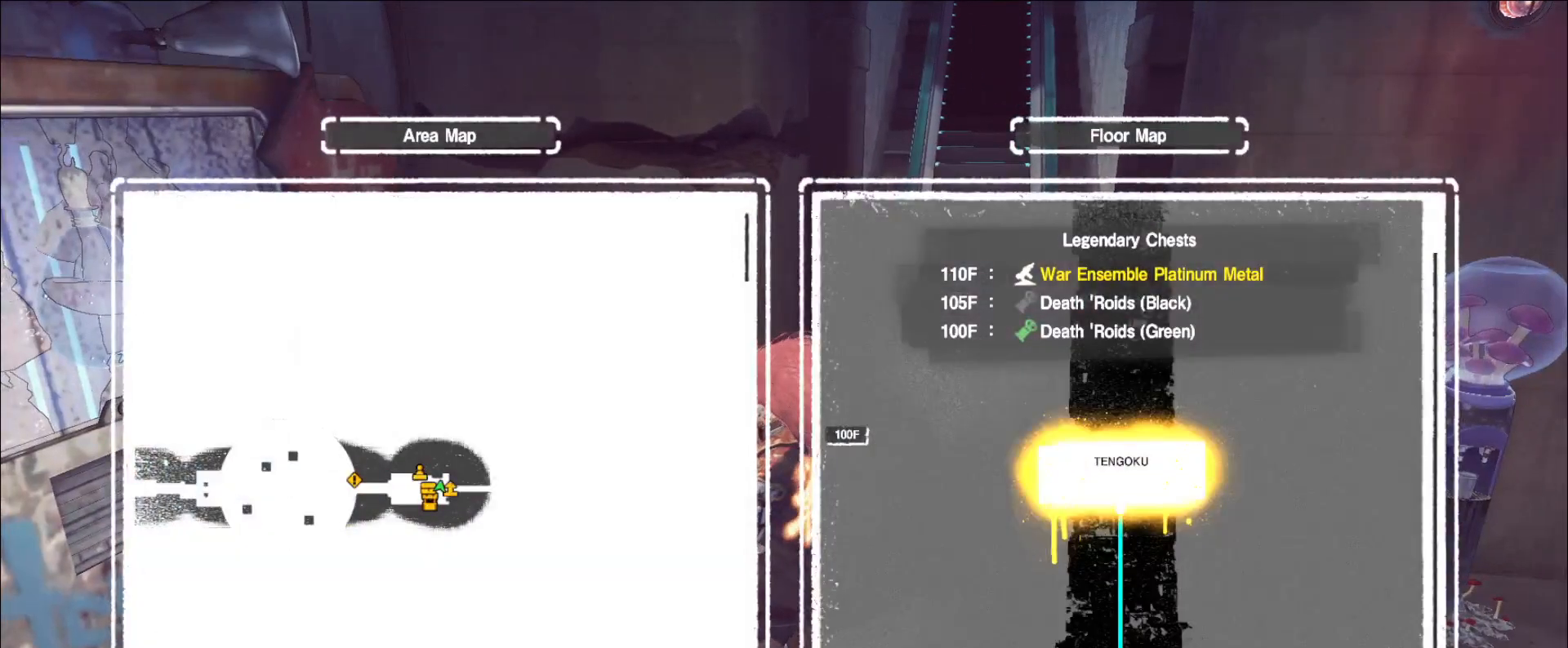
{"keys": [], "mouse": [], "events": []}
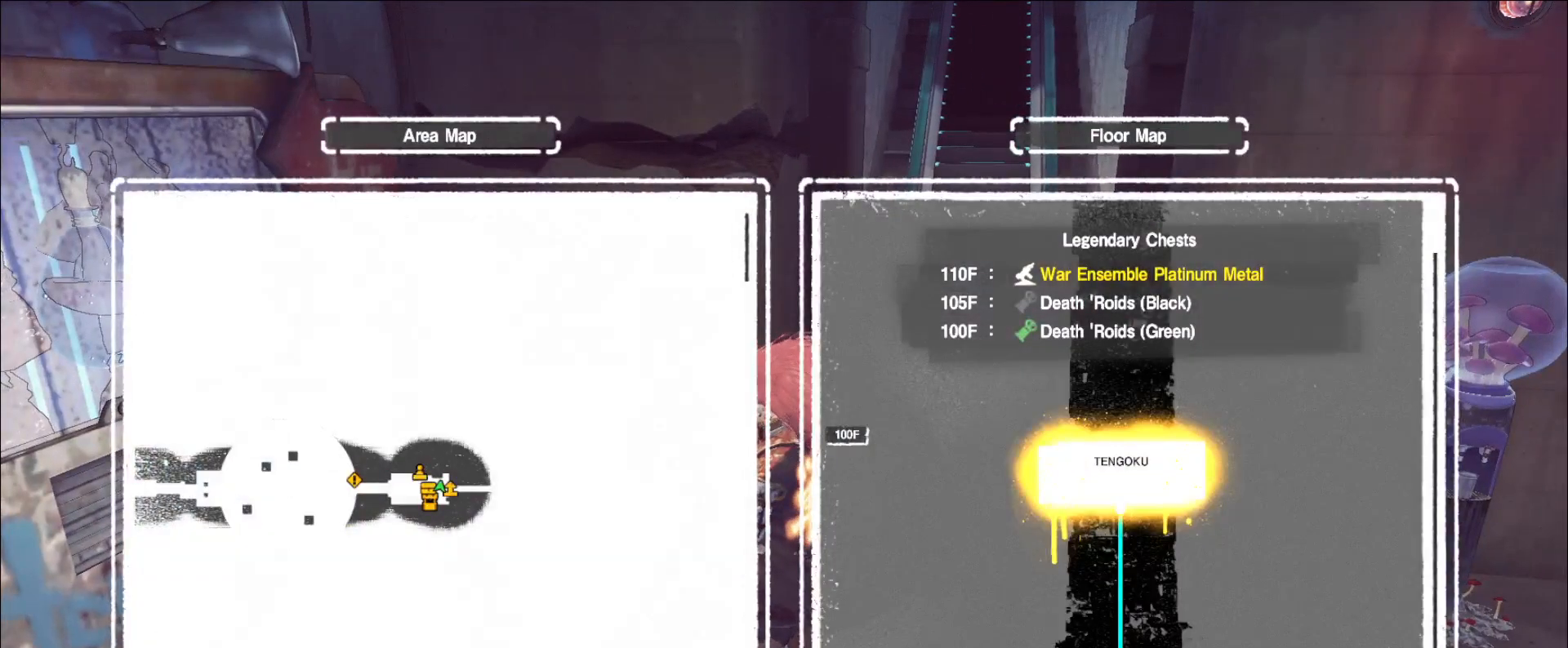
{"keys": [], "mouse": [], "events": []}
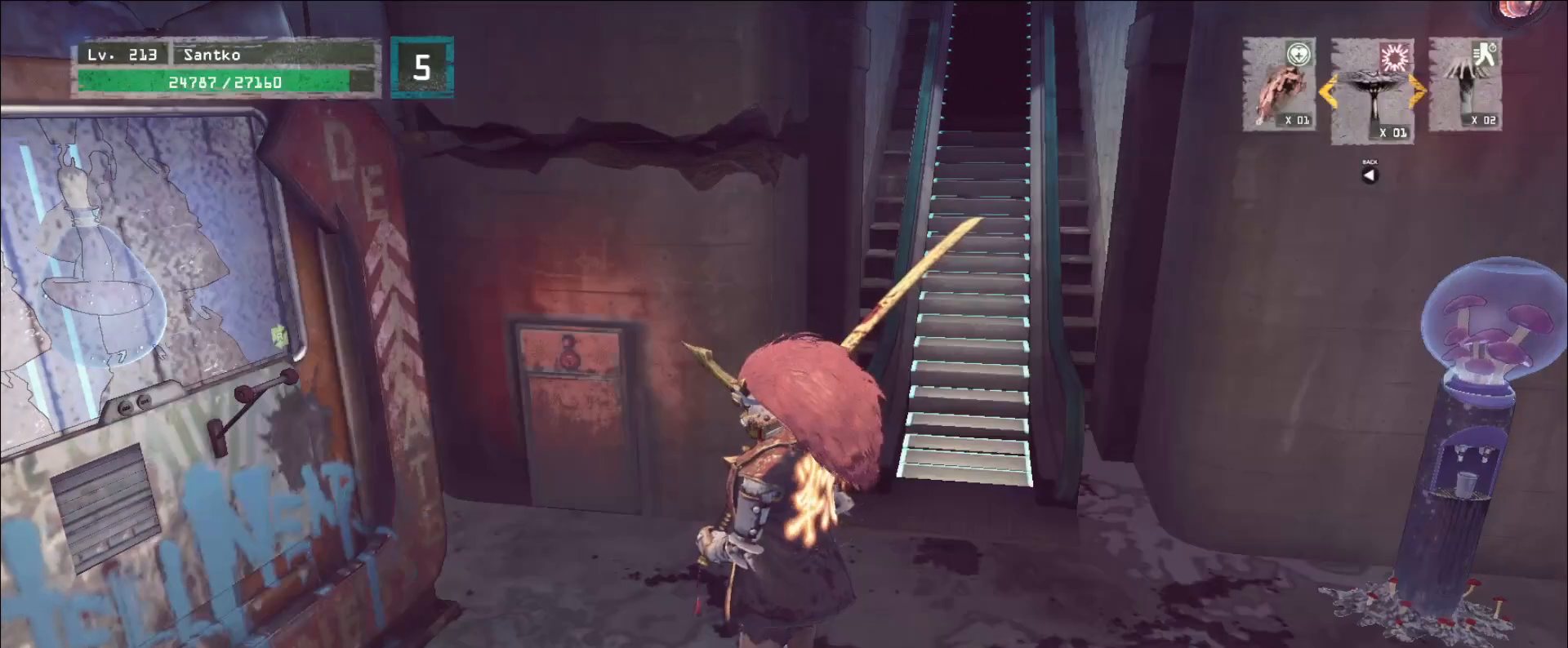
{"keys": ["d", "w"], "mouse": [], "events": [[400, "d", "down"], [400, "w", "down"]]}
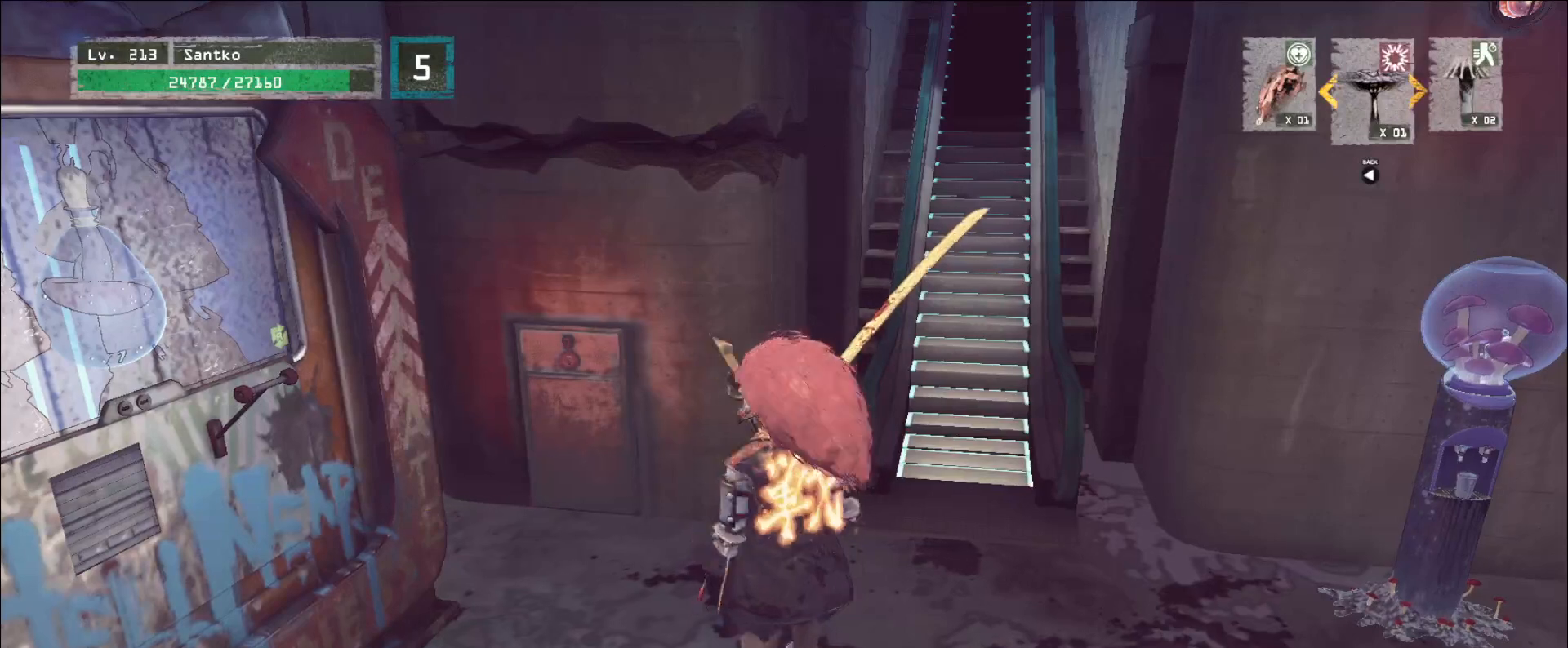
{"keys": [], "mouse": [], "events": [[320, "d", "up"], [520, "w", "up"]]}
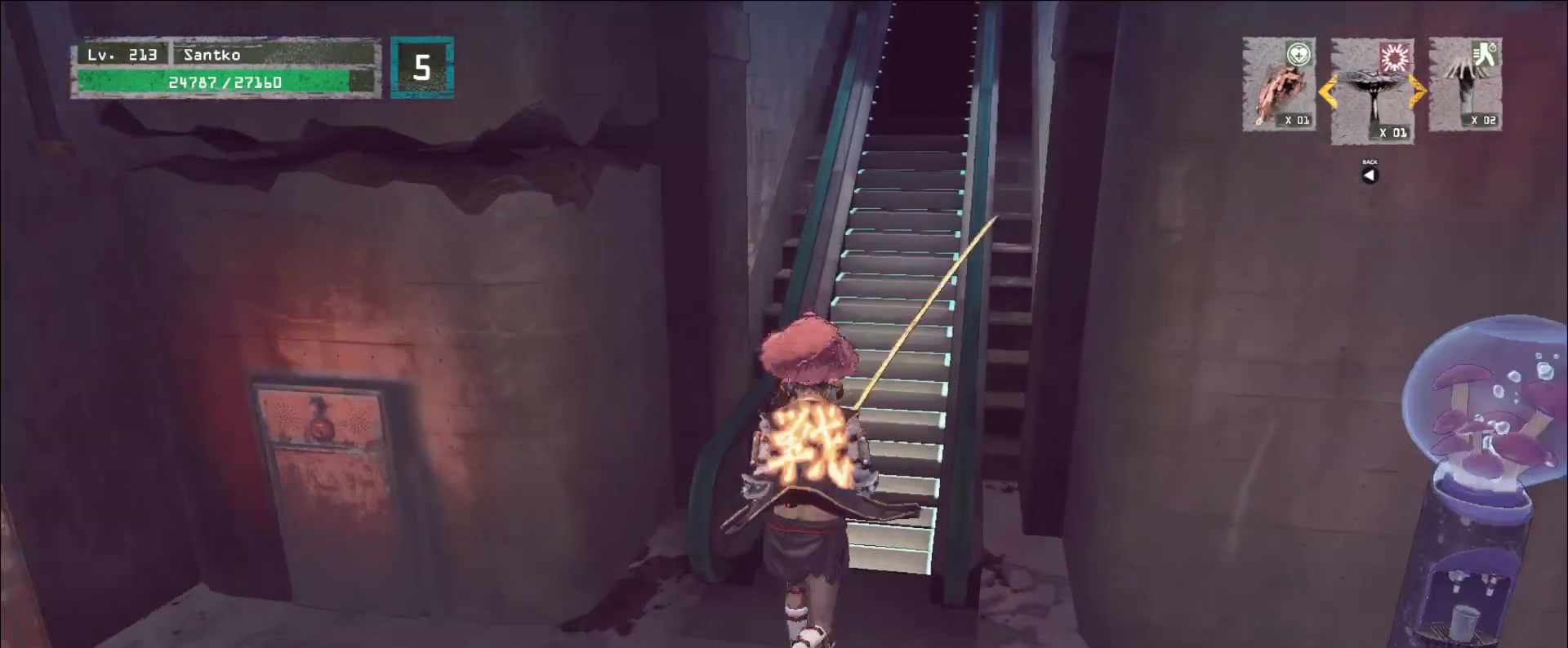
{"keys": [], "mouse": [], "events": []}
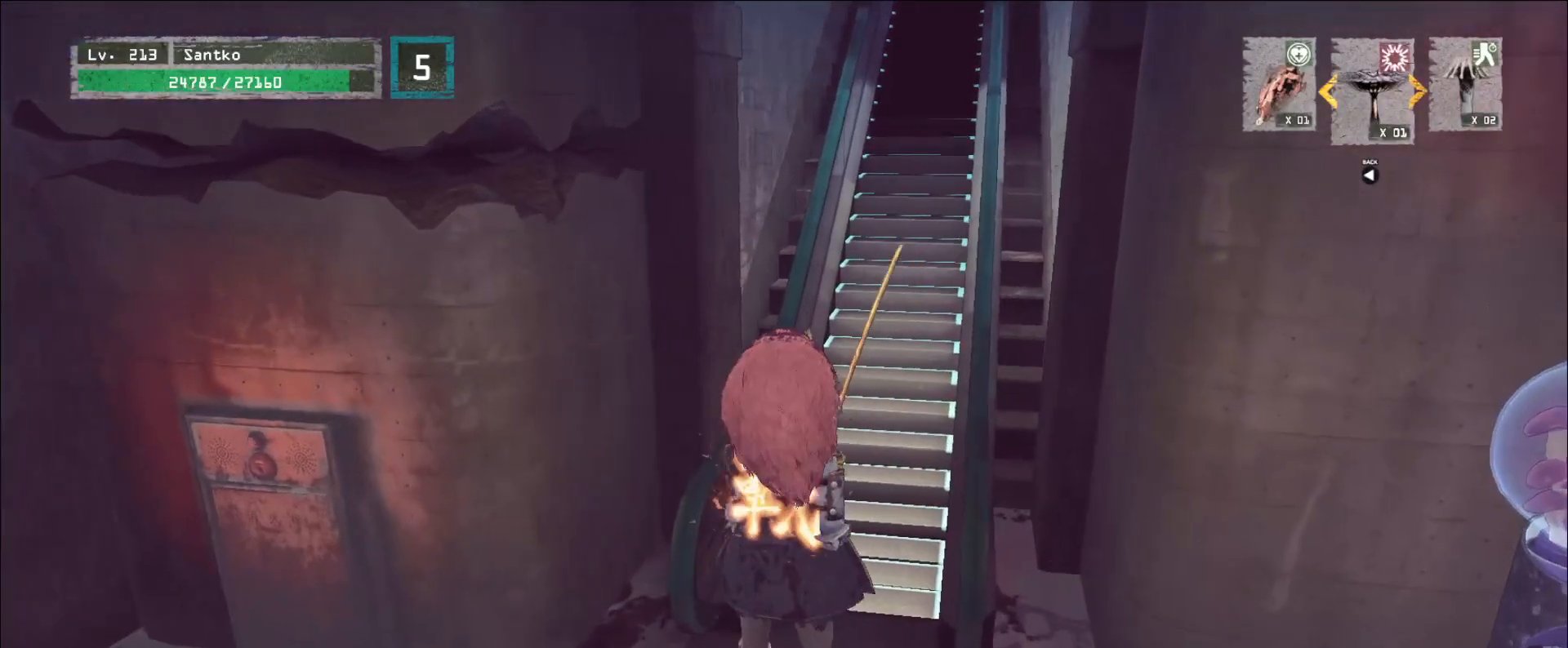
{"keys": [], "mouse": [], "events": []}
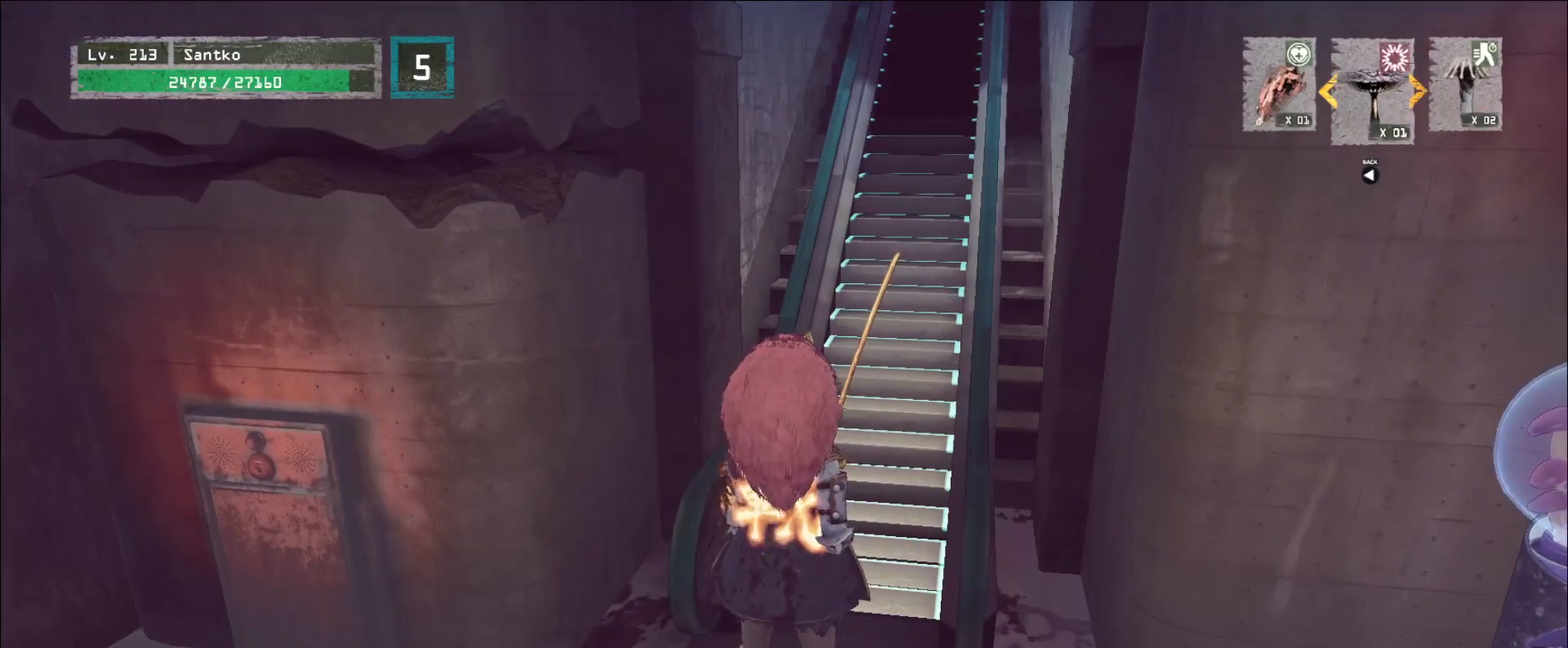
{"keys": [], "mouse": [], "events": [[360, "r", "down"], [440, "r", "up"]]}
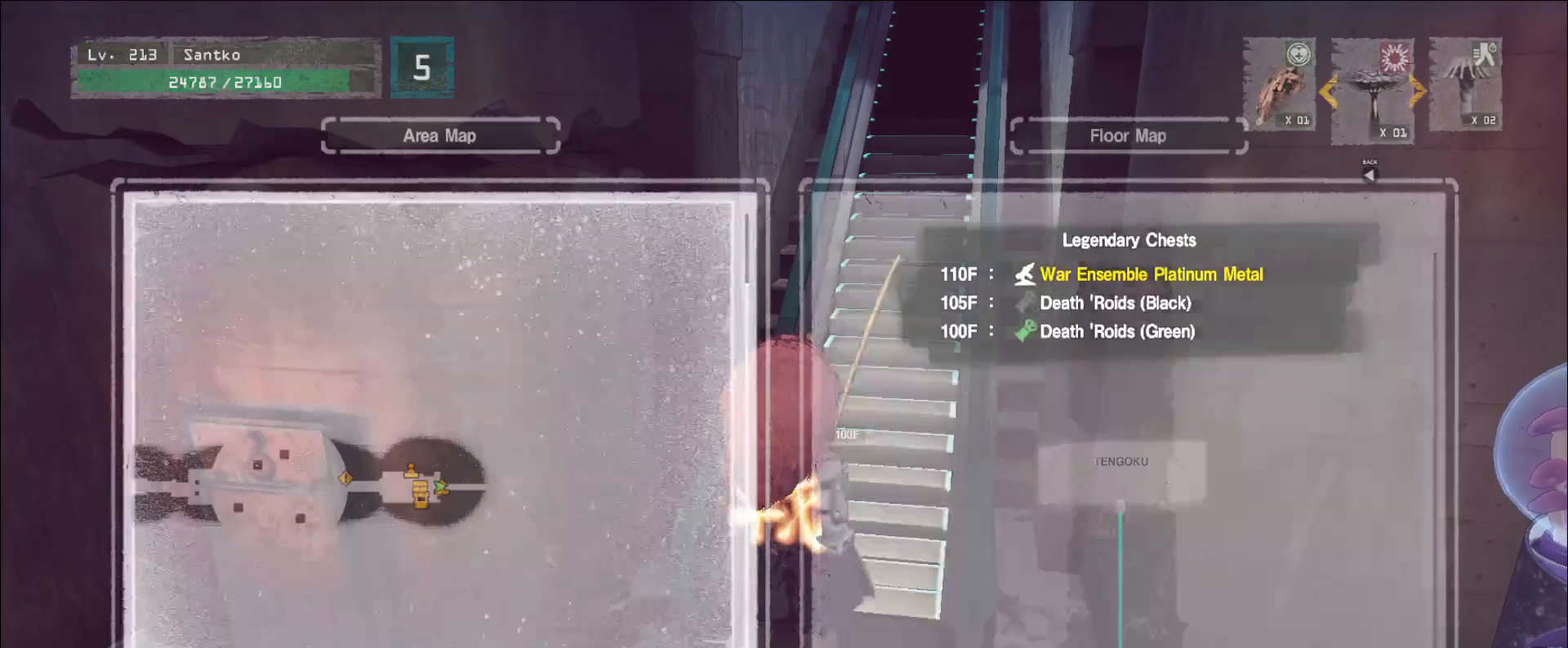
{"keys": [], "mouse": [], "events": []}
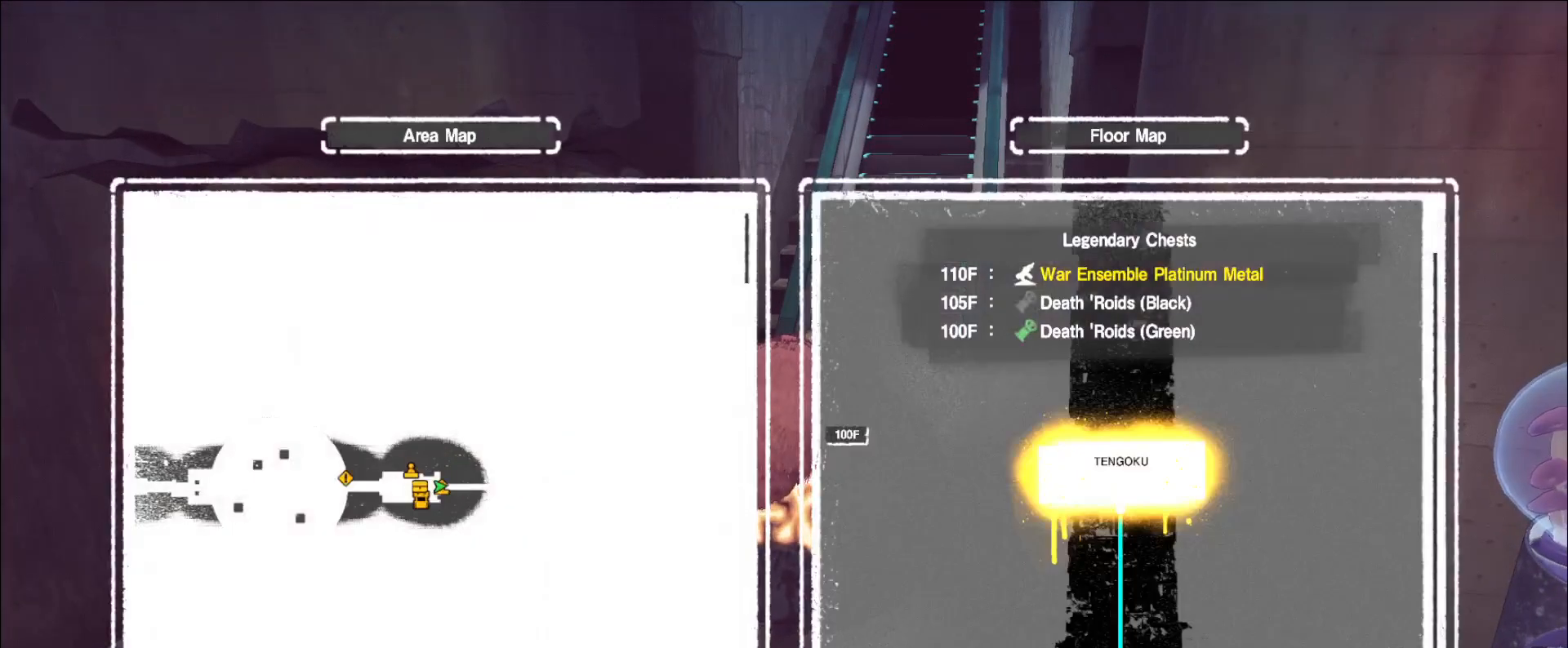
{"keys": [], "mouse": [], "events": []}
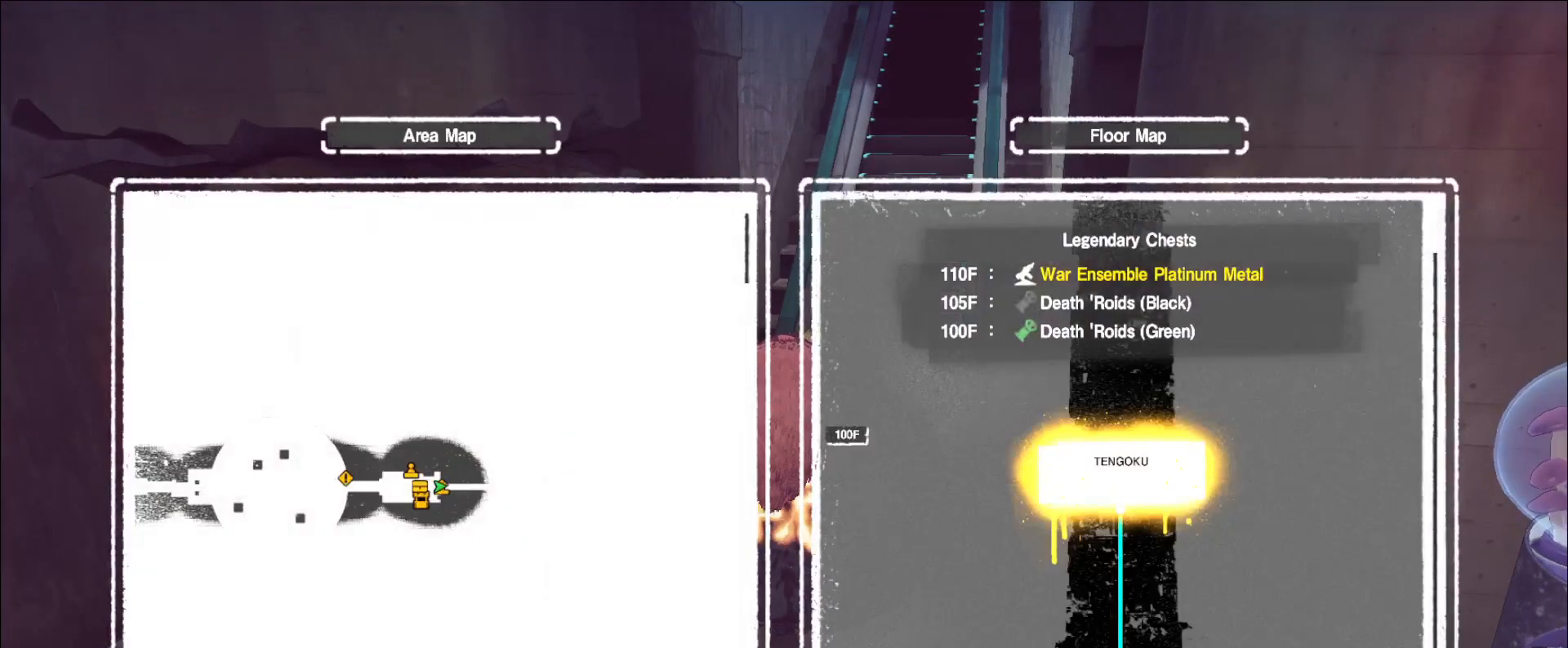
{"keys": [], "mouse": [], "events": []}
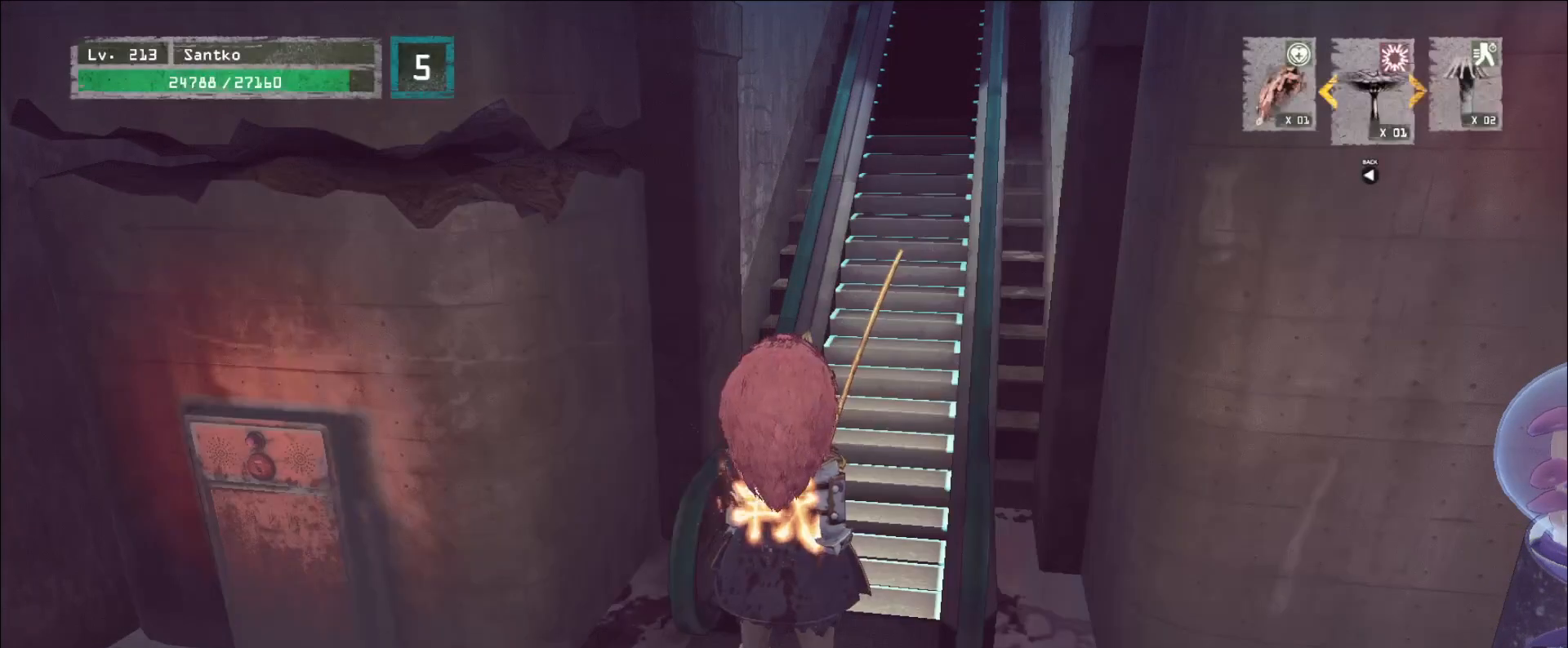
{"keys": ["f"], "mouse": [], "events": [[480, "f", "down"]]}
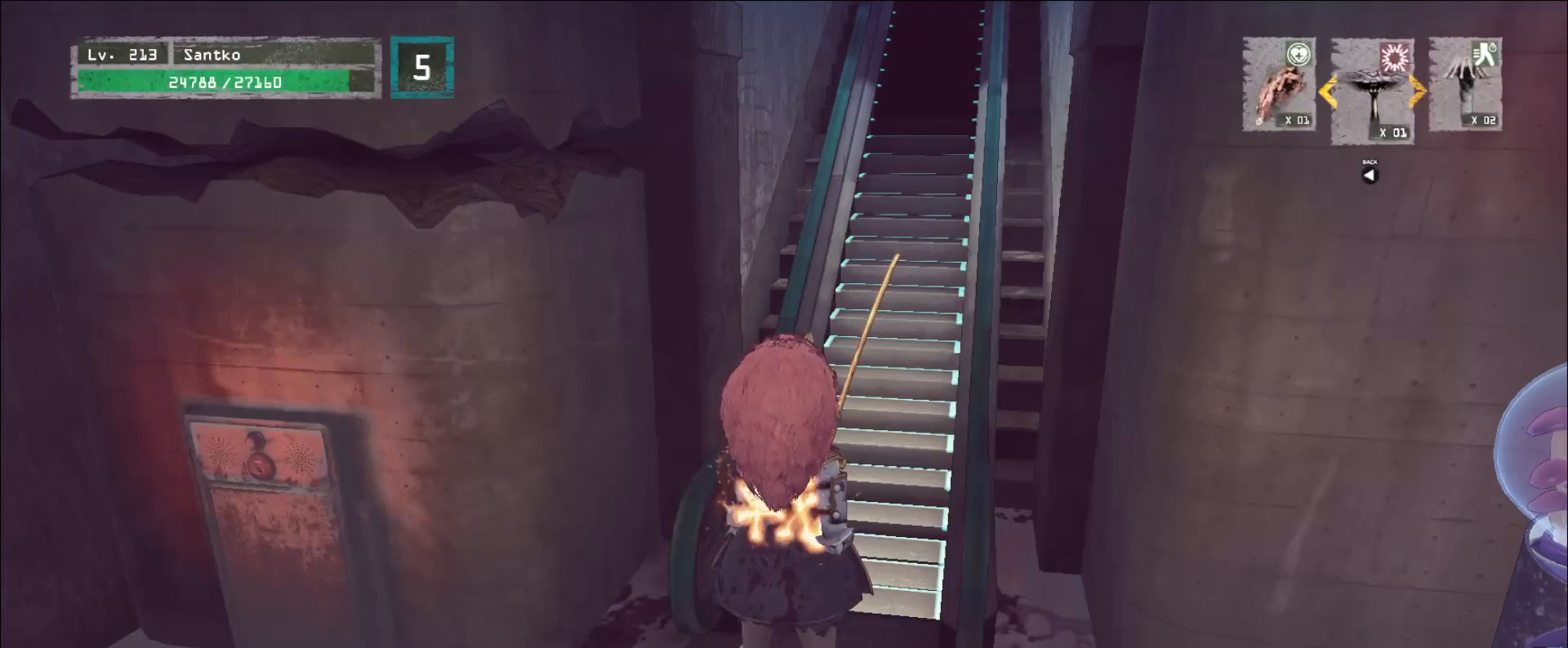
{"keys": ["alt"], "mouse": [], "events": [[80, "f", "up"], [480, "alt", "down"]]}
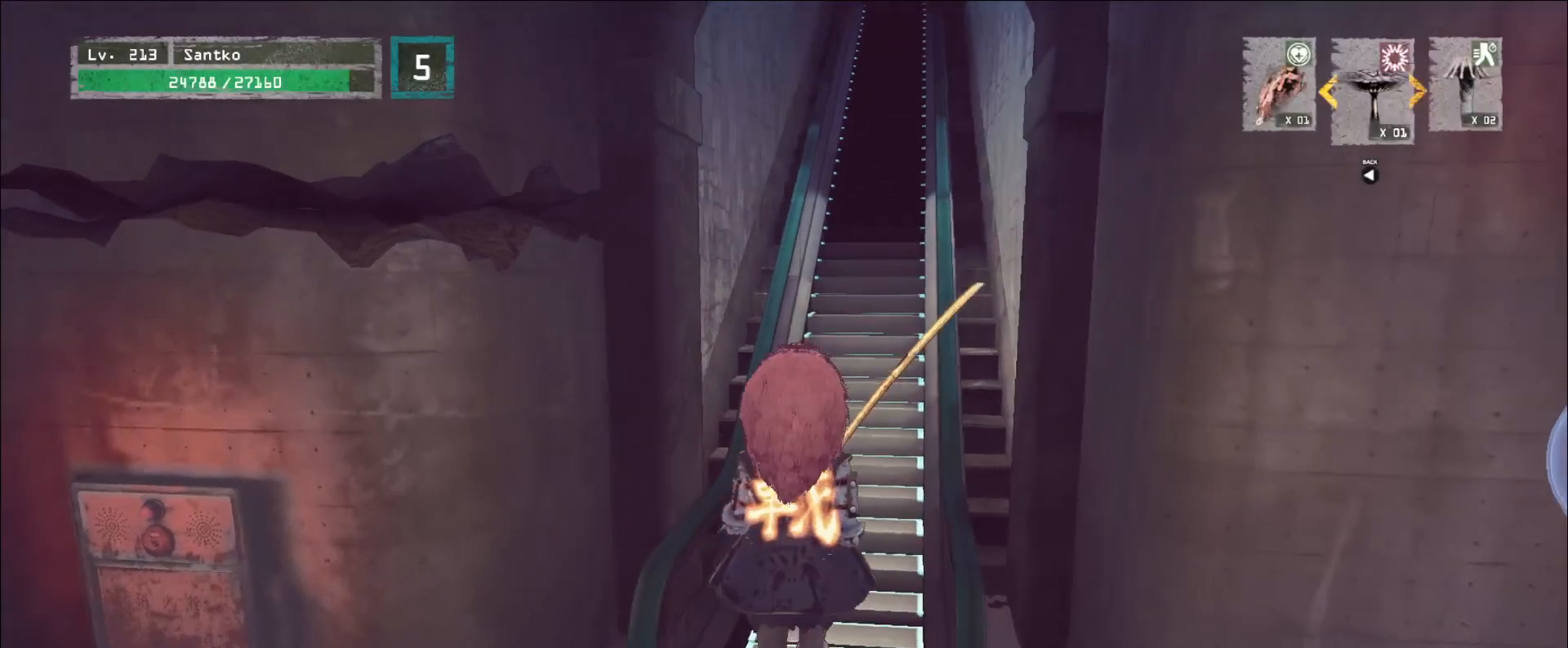
{"keys": ["alt"], "mouse": [], "events": []}
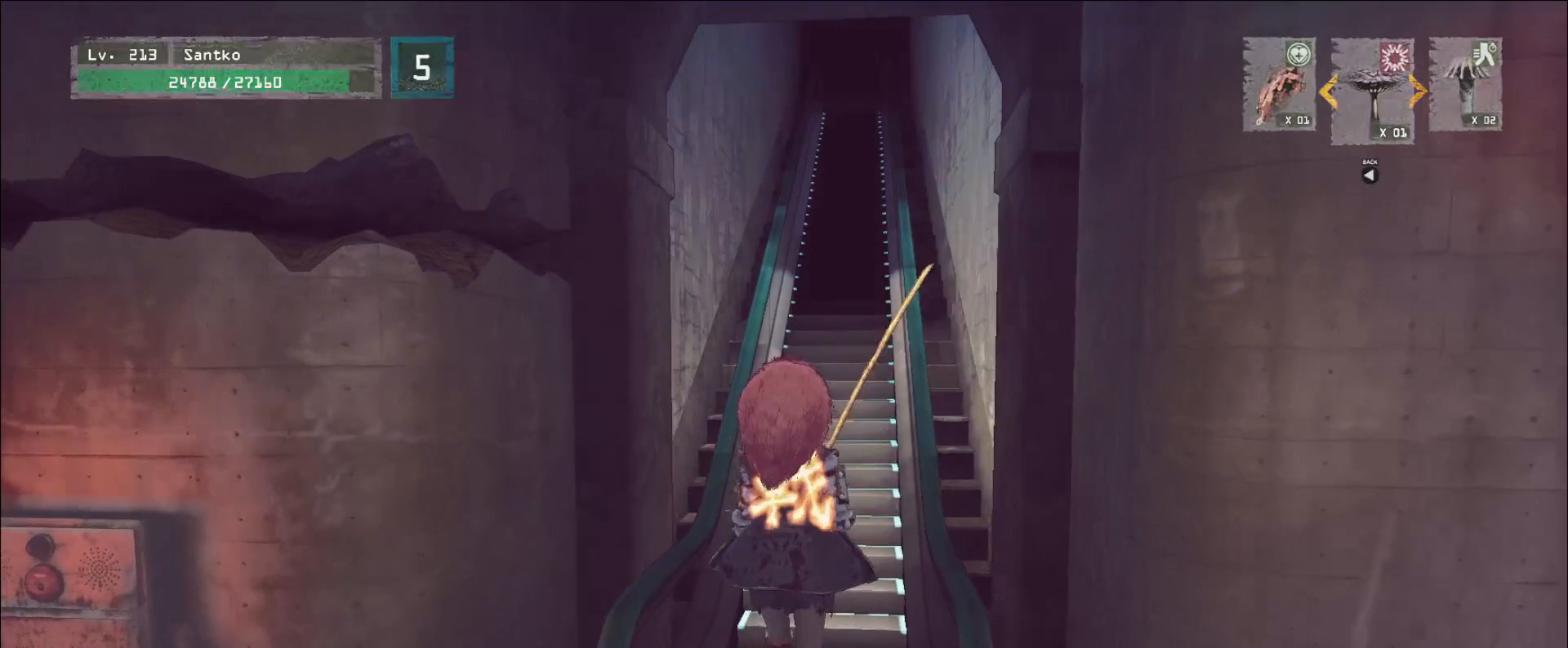
{"keys": ["alt"], "mouse": [], "events": [[160, "tab", "down"], [280, "tab", "up"]]}
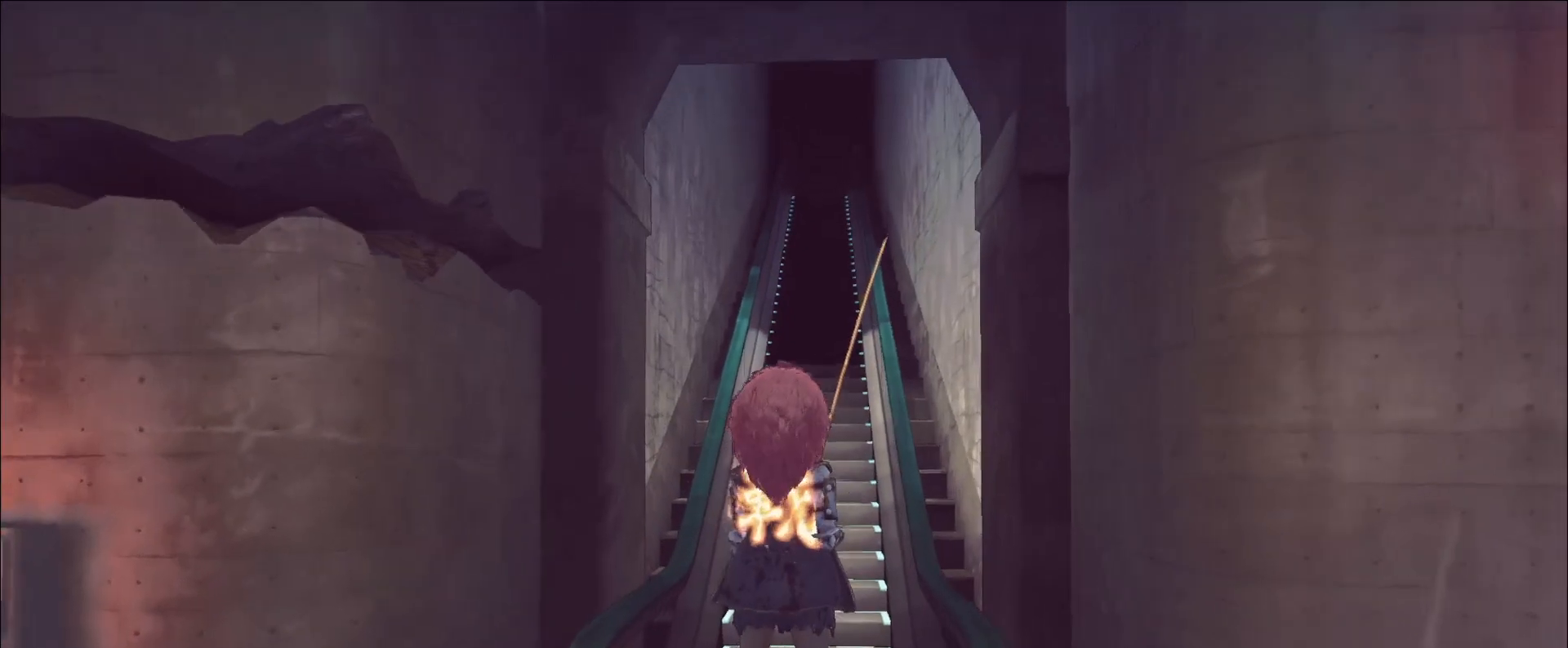
{"keys": [], "mouse": [], "events": [[40, "alt", "up"]]}